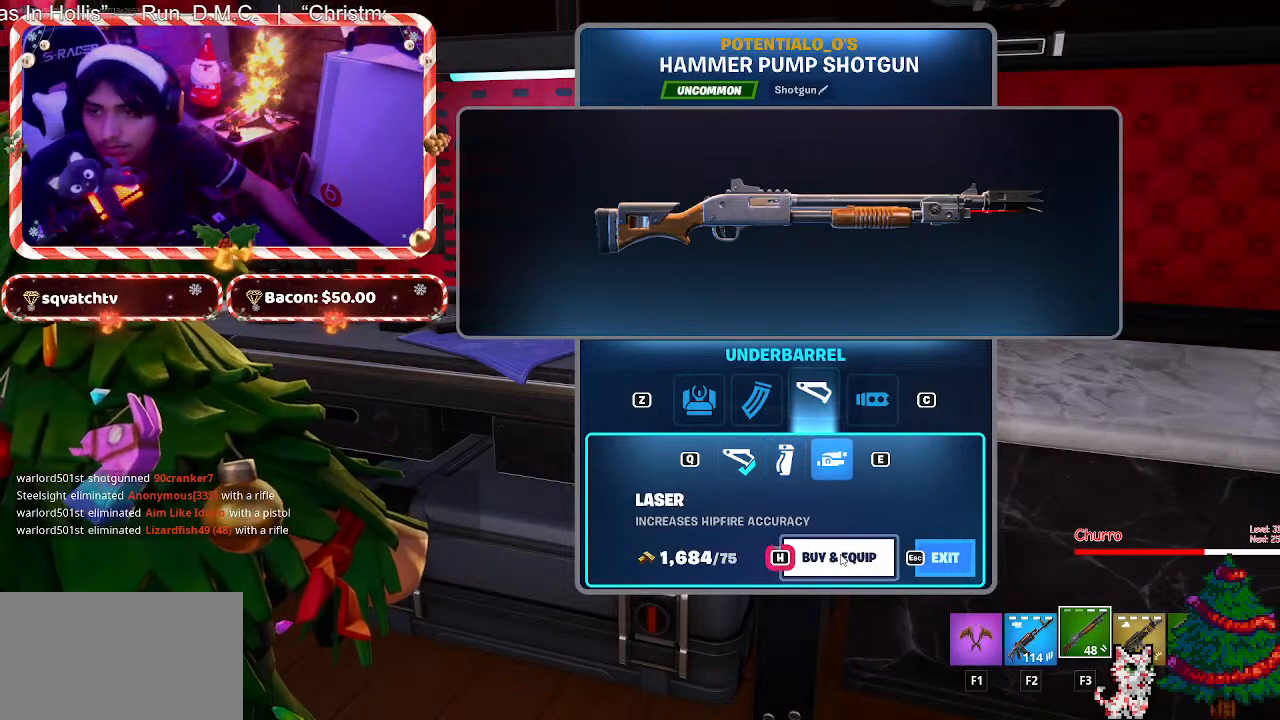
Gameplay with keyboard and mouse; each line is a JSON object with the keys and mouse buttons held at the frame after it. "events" lists presses ("down") and releases ("up") of "1", "2", "3", "4", "5", "a", "alt", "c", "caps_lock", "ctrl", "d", "e", "f", "g", "q", "r", "s", "shift", "space", "t", "tab", "v", "w", "x", "z", "mouse_left", "mouse_wheel" and "mouse_right" between this image and that frame as [ms after this image, input, new state], when the widget could be followed in between. "mouse_left", "mouse_wheel", "mouse_right" = the "left", "wheel", "right" buttons of the "mouse" list. No other keys are recorded. "wheel" means that the mouse wheel is clicked or scrolled. "mouse_move" is the direction in which the mouse moves at that frame (one of eight, or "still"), when it could be read.
{"keys": [], "mouse": [], "mouse_move": "up", "events": [[333, "mouse_left", "up"]]}
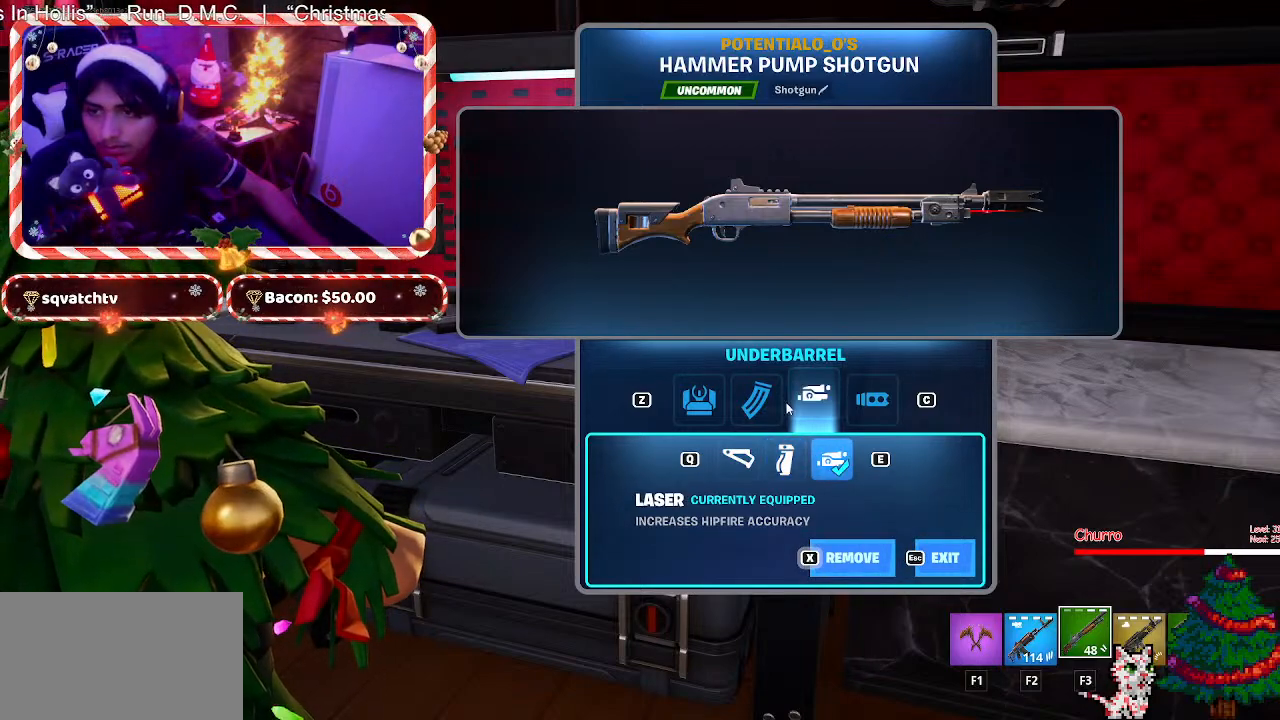
{"keys": [], "mouse": [], "mouse_move": "down-right", "events": [[117, "mouse_left", "down"], [217, "mouse_left", "up"]]}
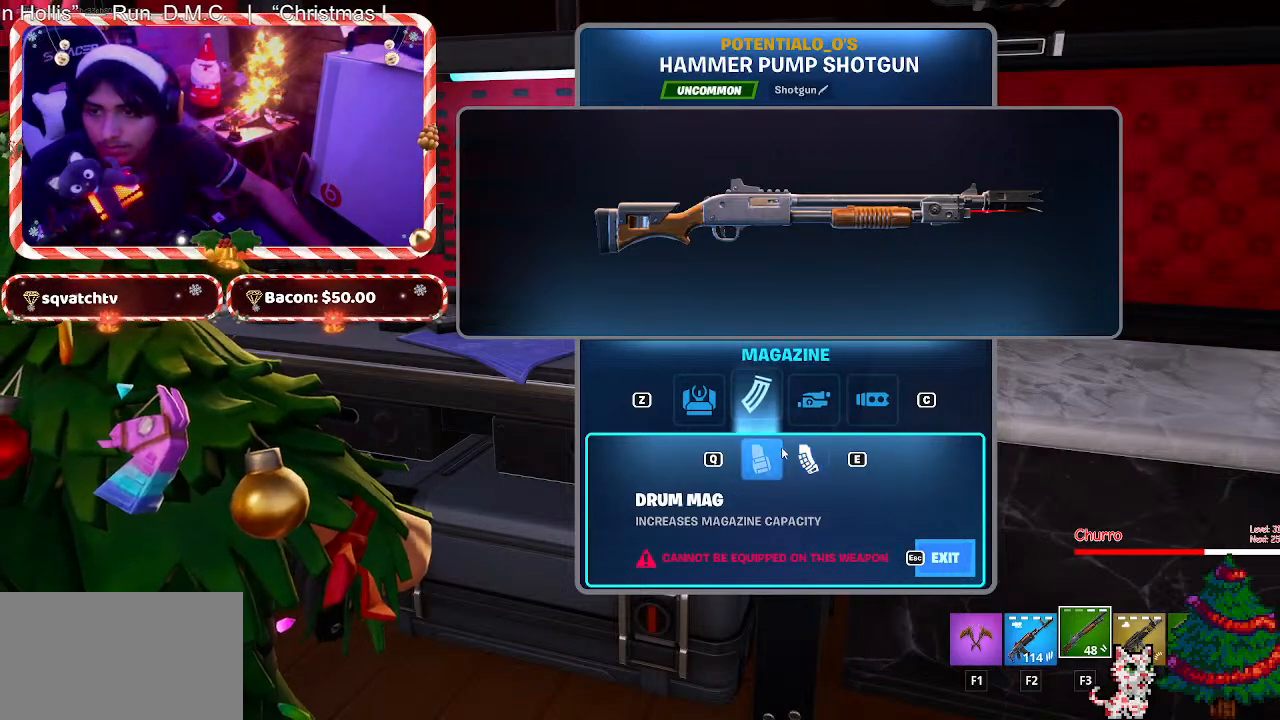
{"keys": [], "mouse": ["left"], "mouse_move": "still", "events": [[417, "mouse_left", "down"]]}
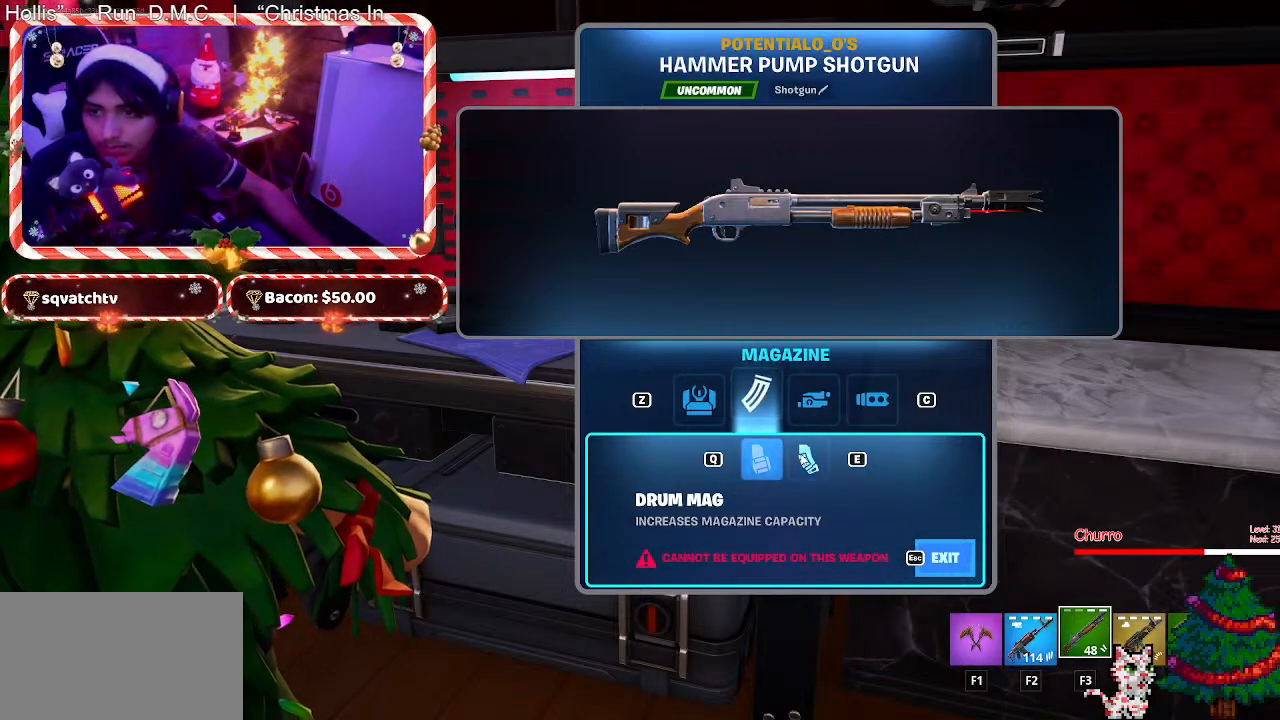
{"keys": [], "mouse": ["left"], "mouse_move": "still", "events": [[17, "mouse_left", "up"], [383, "mouse_left", "down"]]}
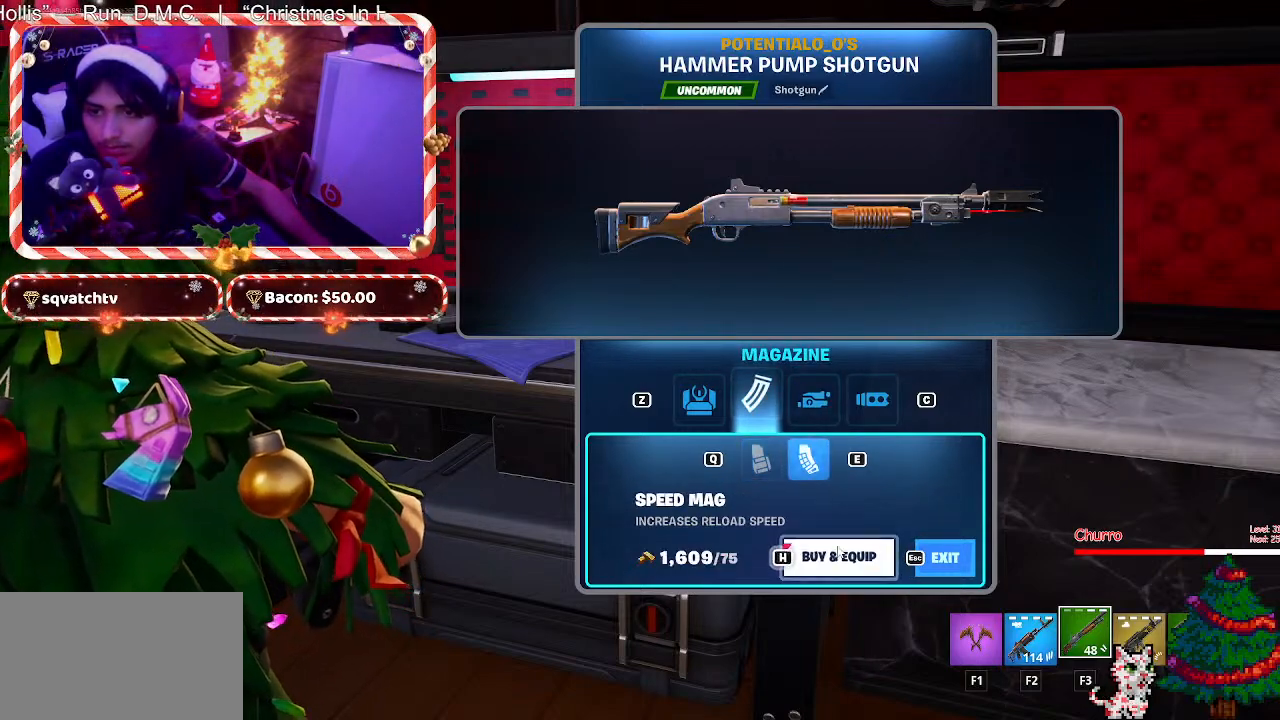
{"keys": [], "mouse": ["left"], "mouse_move": "still", "events": []}
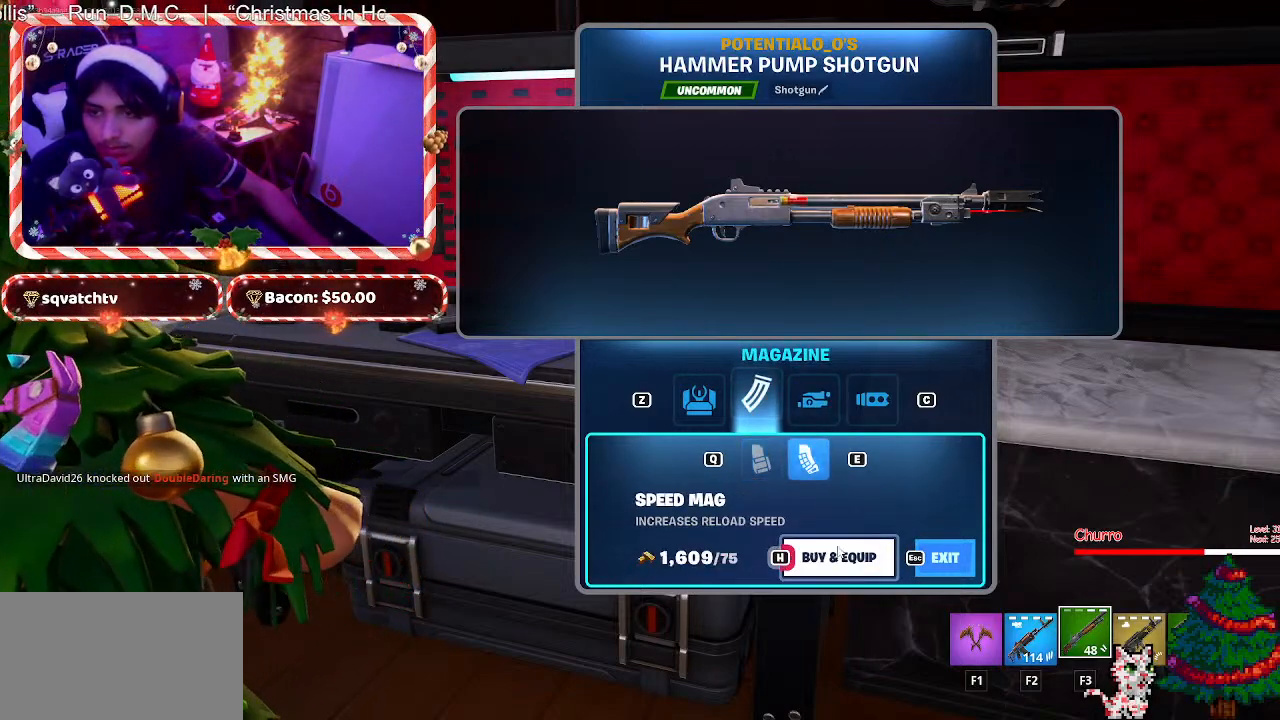
{"keys": [], "mouse": ["left"], "mouse_move": "still", "events": []}
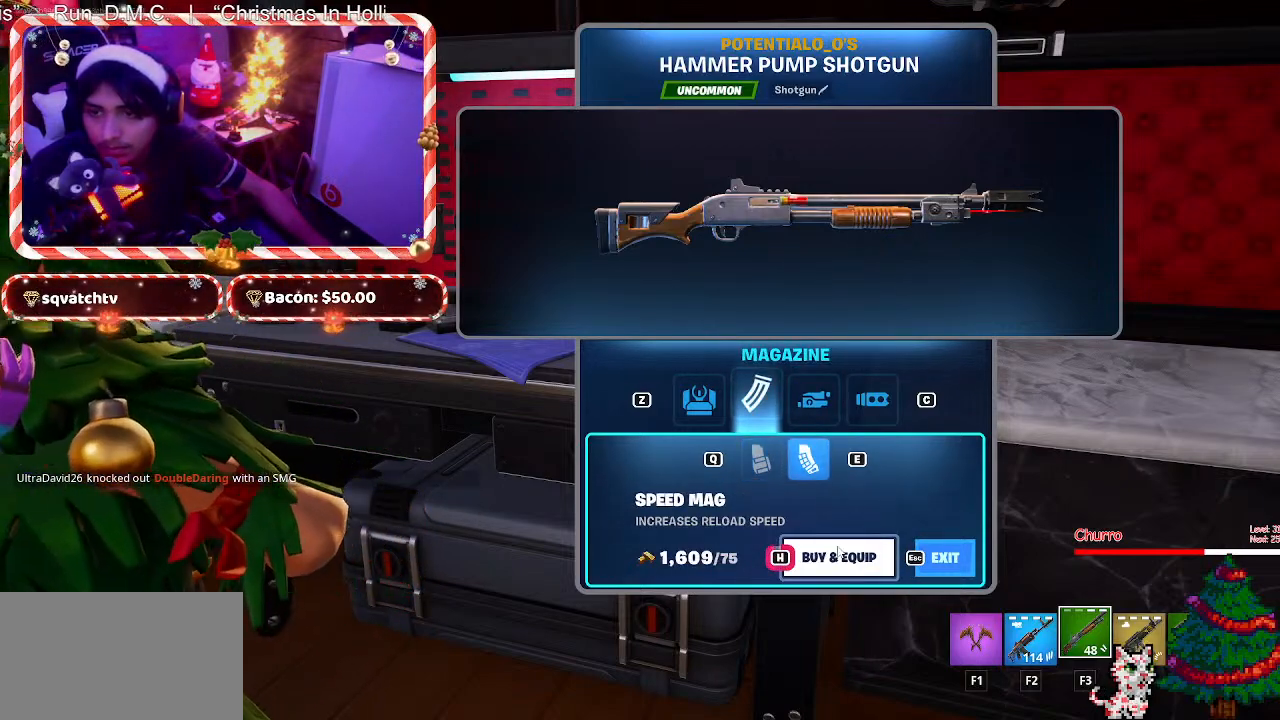
{"keys": [], "mouse": [], "mouse_move": "up-left", "events": [[283, "mouse_left", "up"]]}
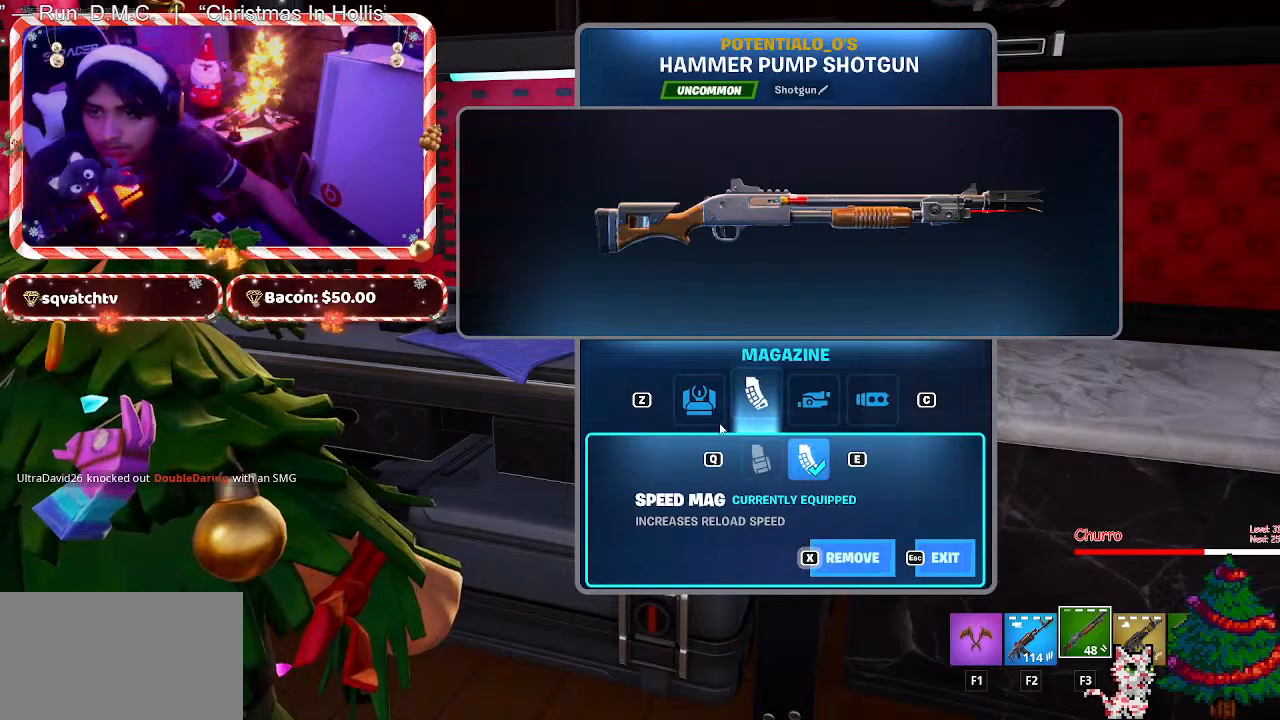
{"keys": [], "mouse": [], "mouse_move": "down-right", "events": [[117, "mouse_left", "down"], [217, "mouse_left", "up"]]}
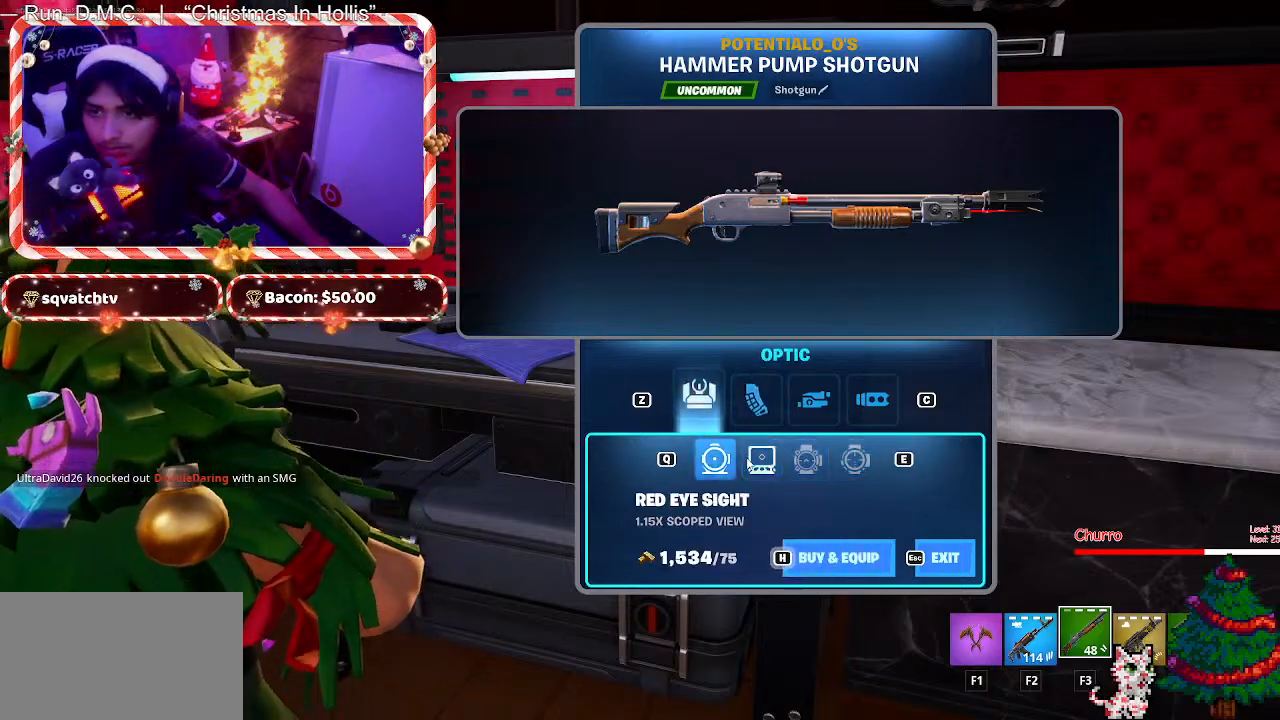
{"keys": [], "mouse": [], "mouse_move": "down-right", "events": [[183, "mouse_left", "down"], [267, "mouse_left", "up"]]}
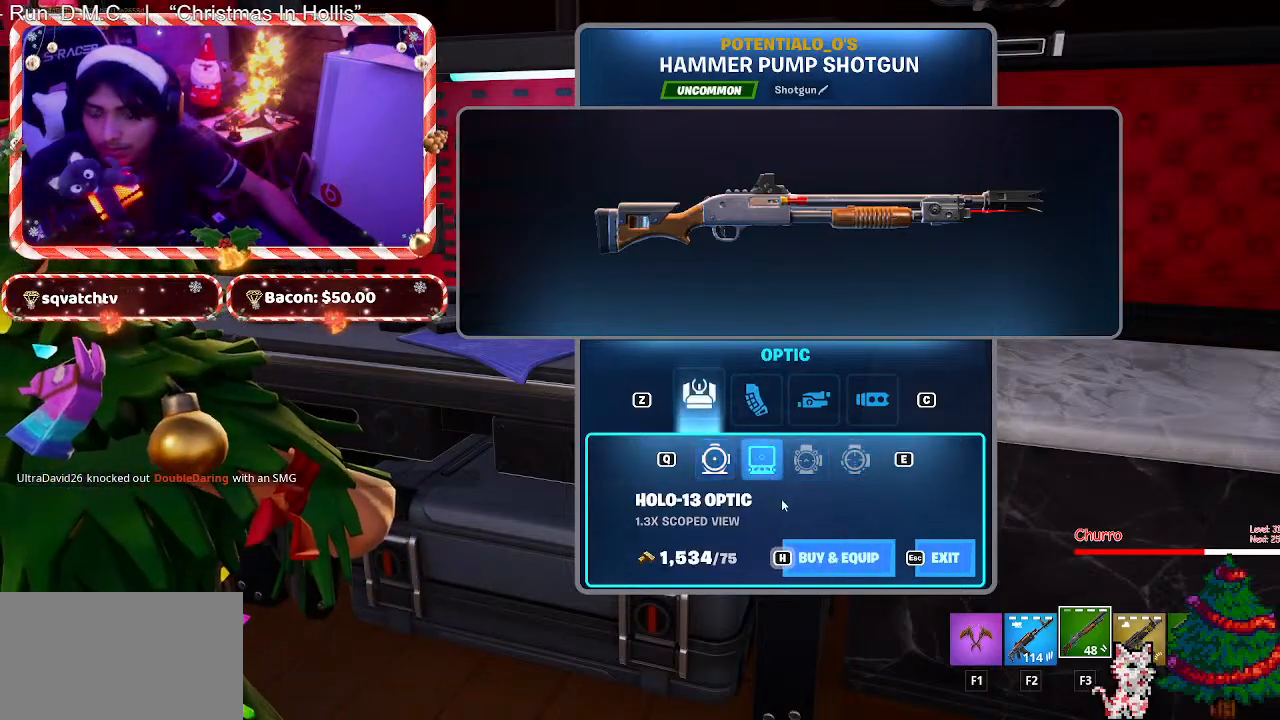
{"keys": [], "mouse": [], "mouse_move": "still", "events": [[200, "mouse_left", "down"], [433, "mouse_left", "up"]]}
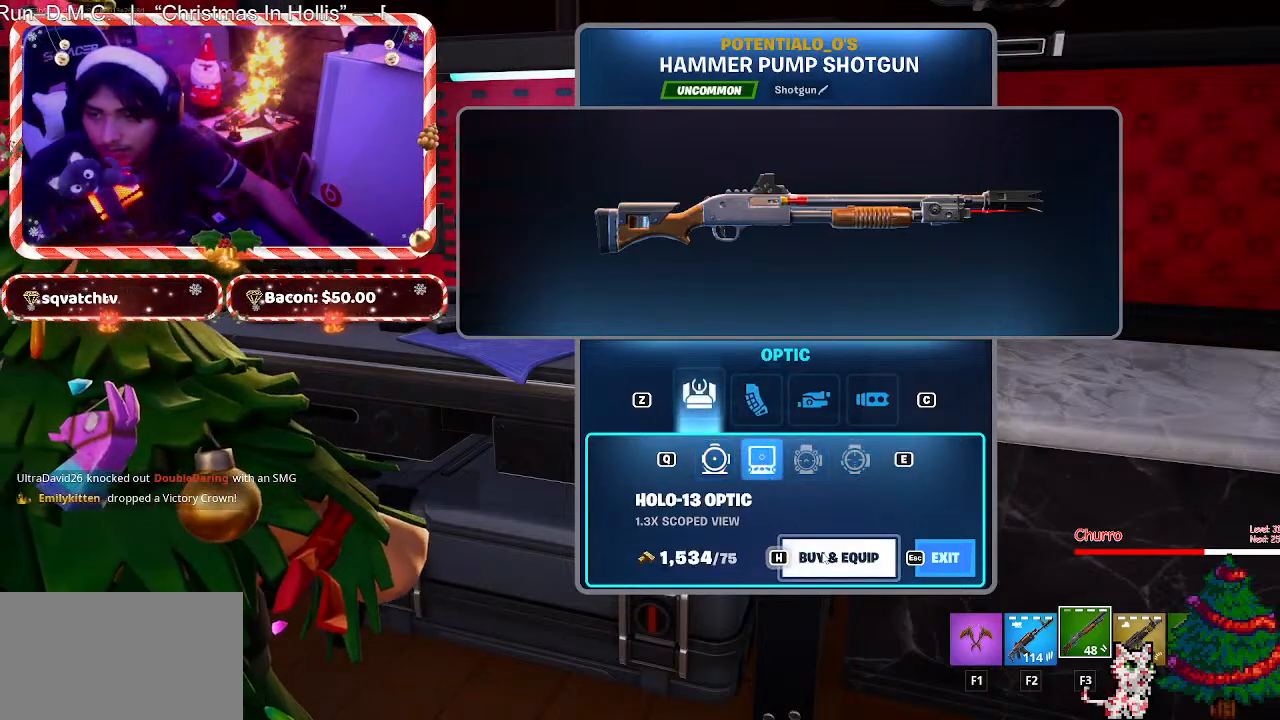
{"keys": [], "mouse": ["left"], "mouse_move": "still", "events": [[33, "mouse_left", "down"]]}
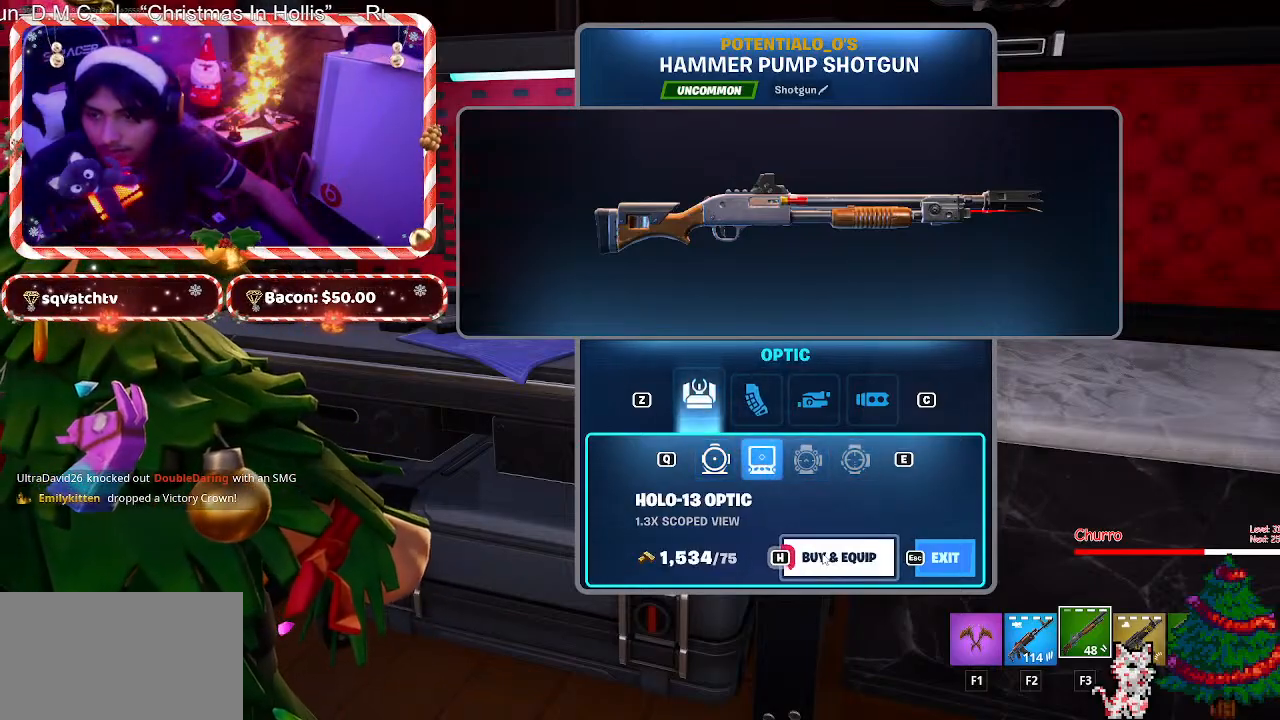
{"keys": [], "mouse": ["left"], "mouse_move": "still", "events": []}
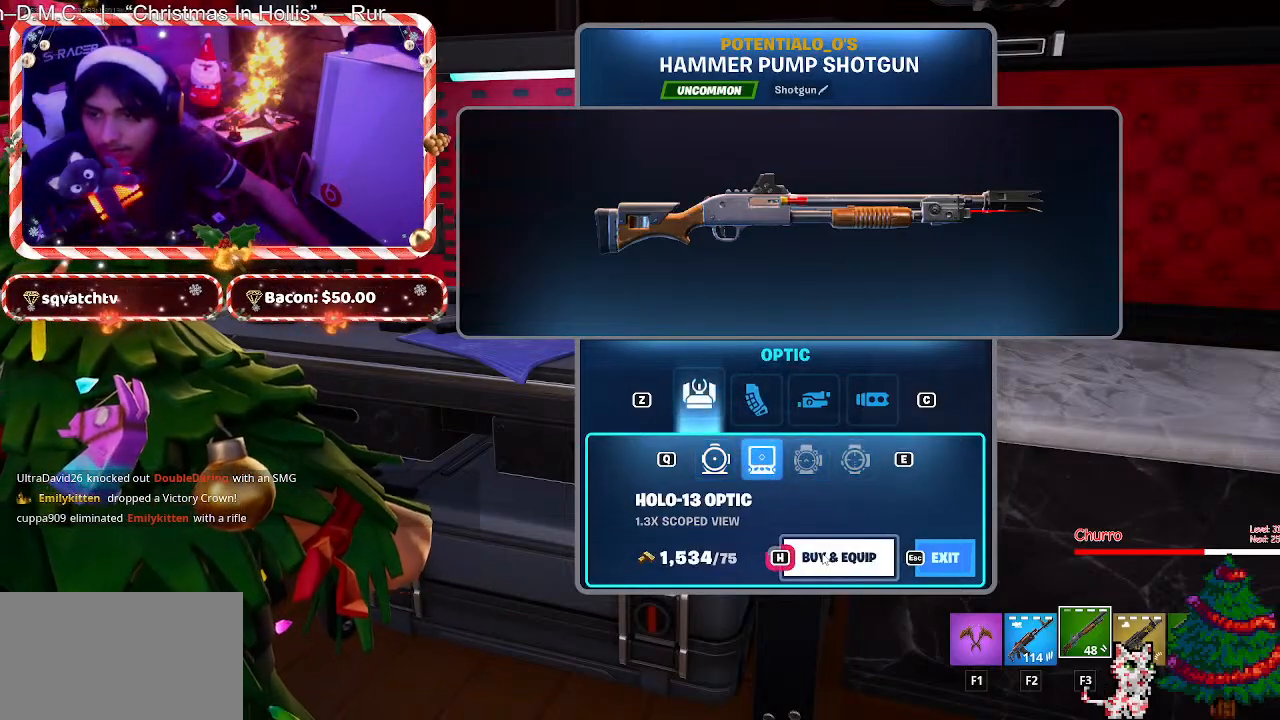
{"keys": [], "mouse": [], "mouse_move": "still", "events": [[433, "mouse_left", "up"]]}
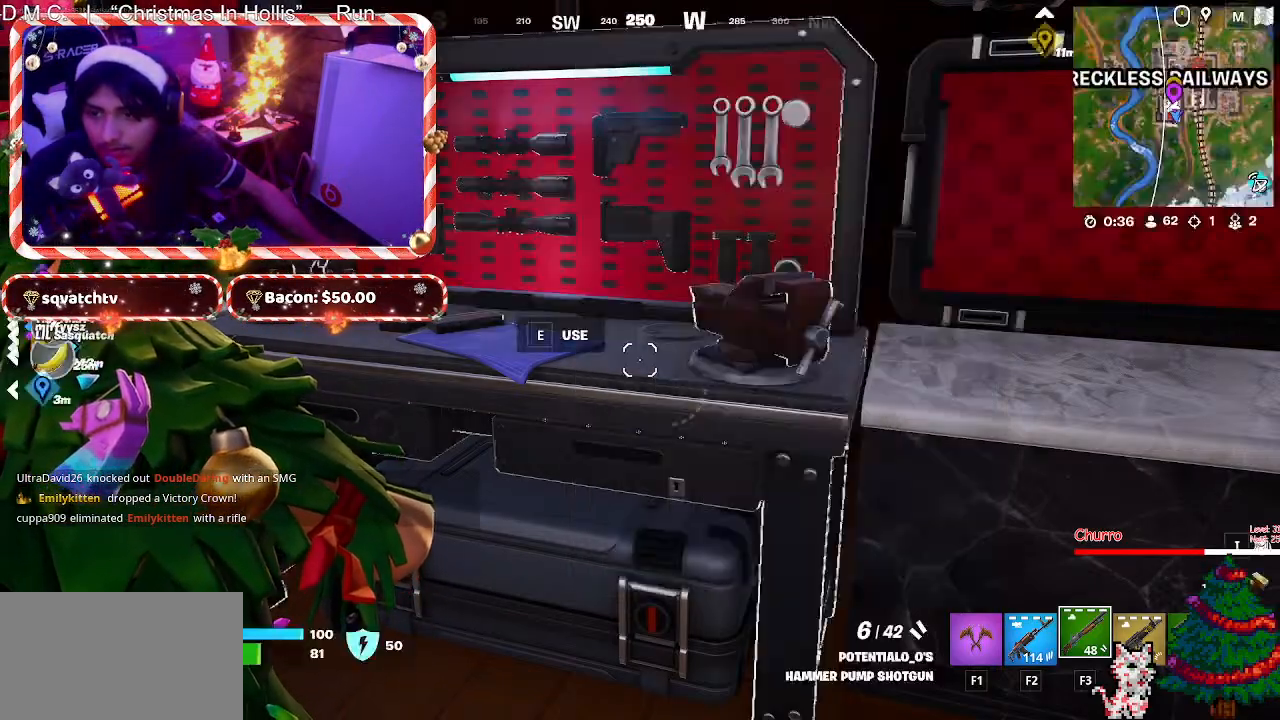
{"keys": ["w"], "mouse": [], "mouse_move": "left", "events": [[317, "w", "down"]]}
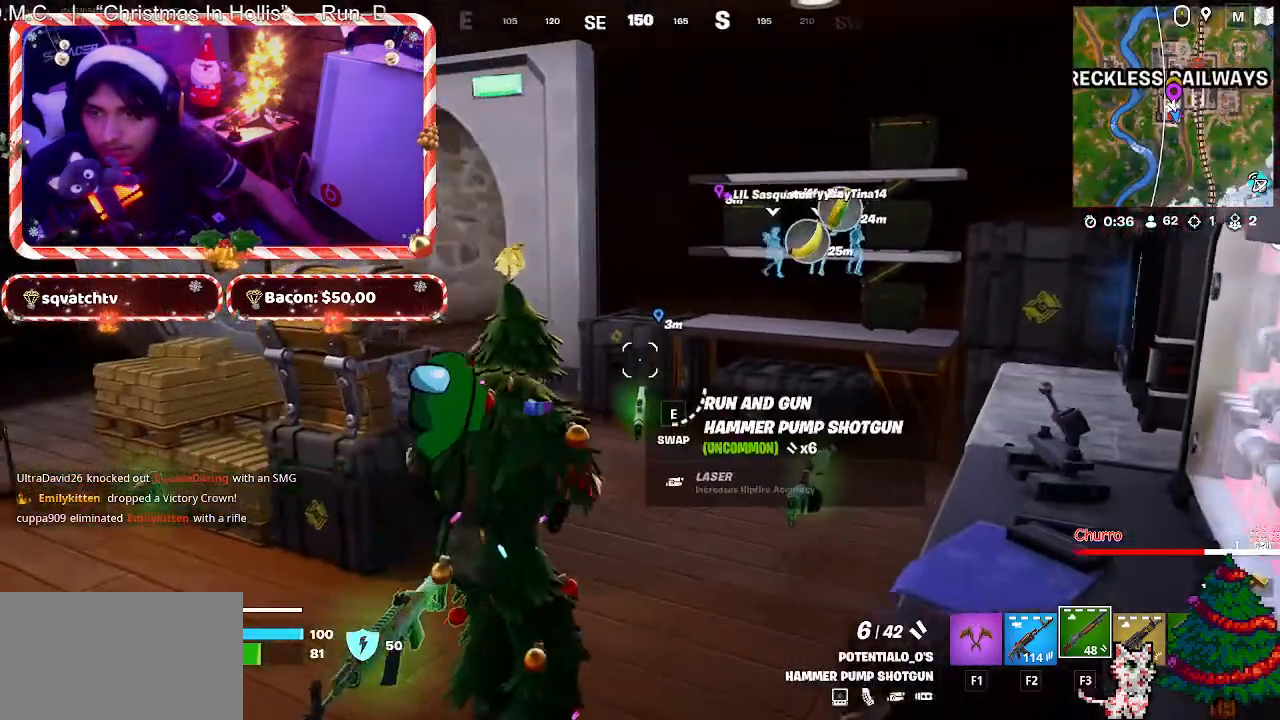
{"keys": ["w"], "mouse": [], "mouse_move": "still", "events": []}
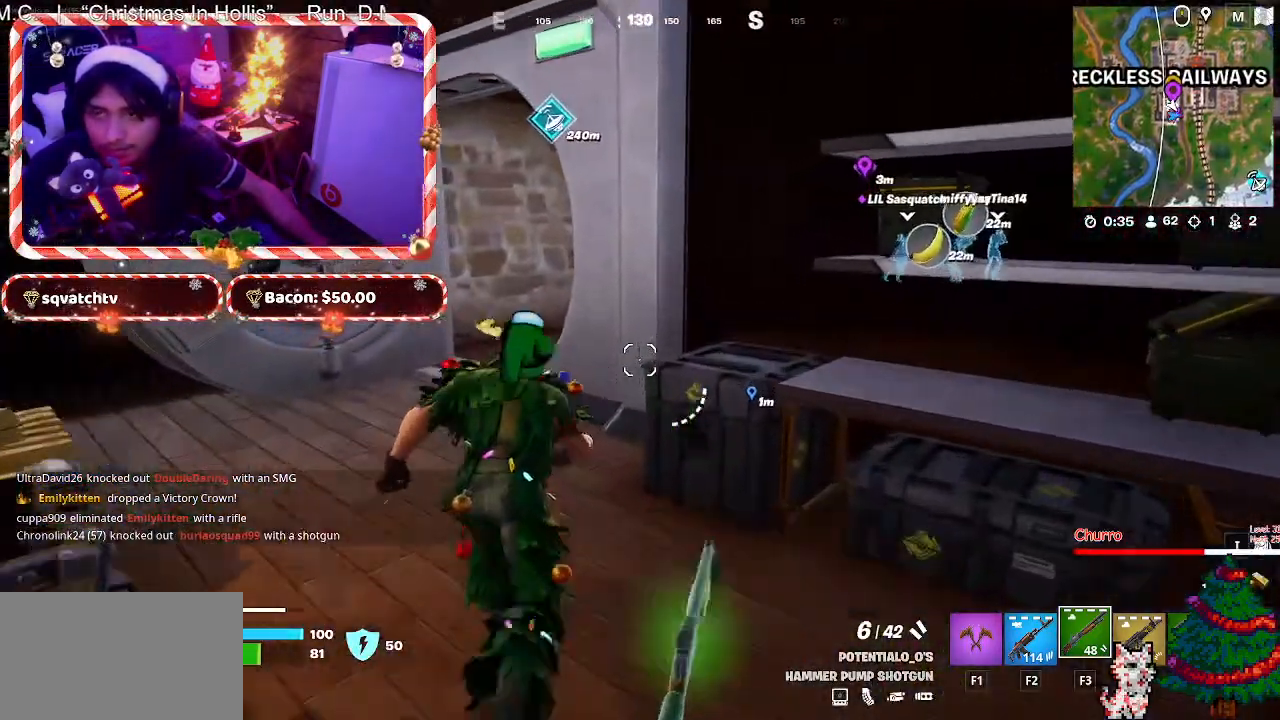
{"keys": ["w"], "mouse": [], "mouse_move": "right", "events": [[50, "a", "down"], [433, "a", "up"]]}
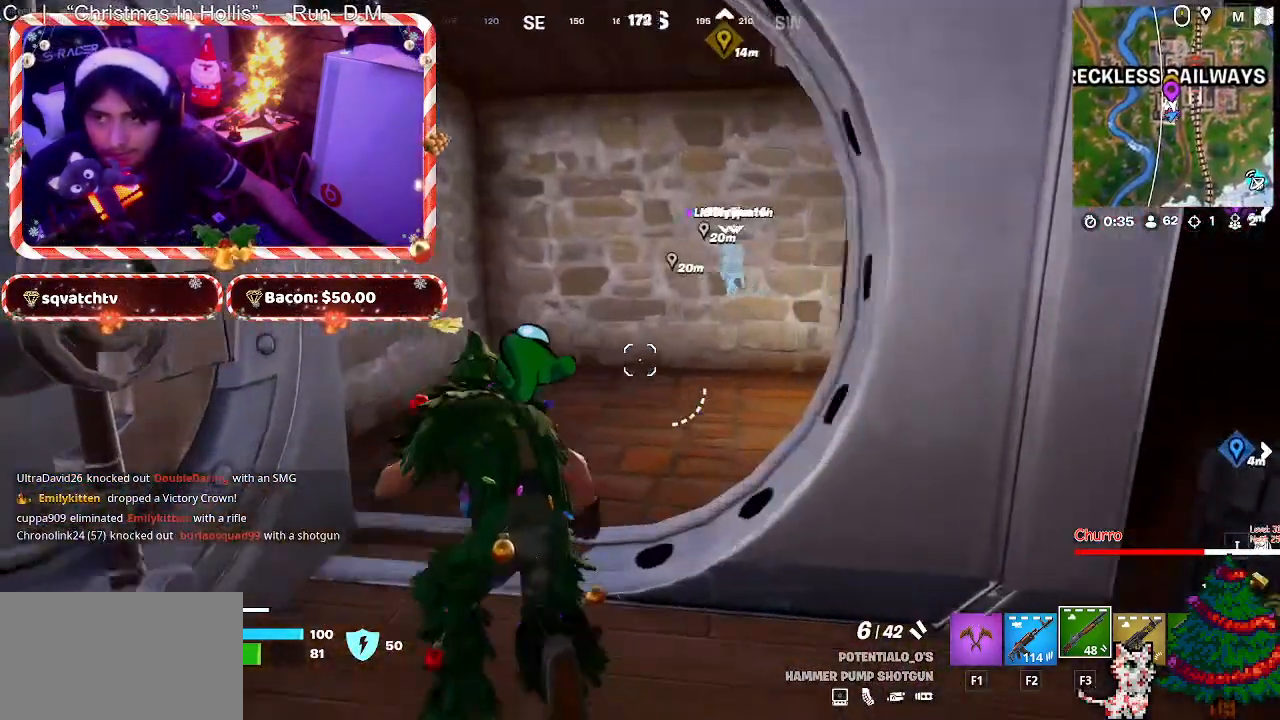
{"keys": ["d", "w"], "mouse": [], "mouse_move": "right", "events": [[350, "d", "down"]]}
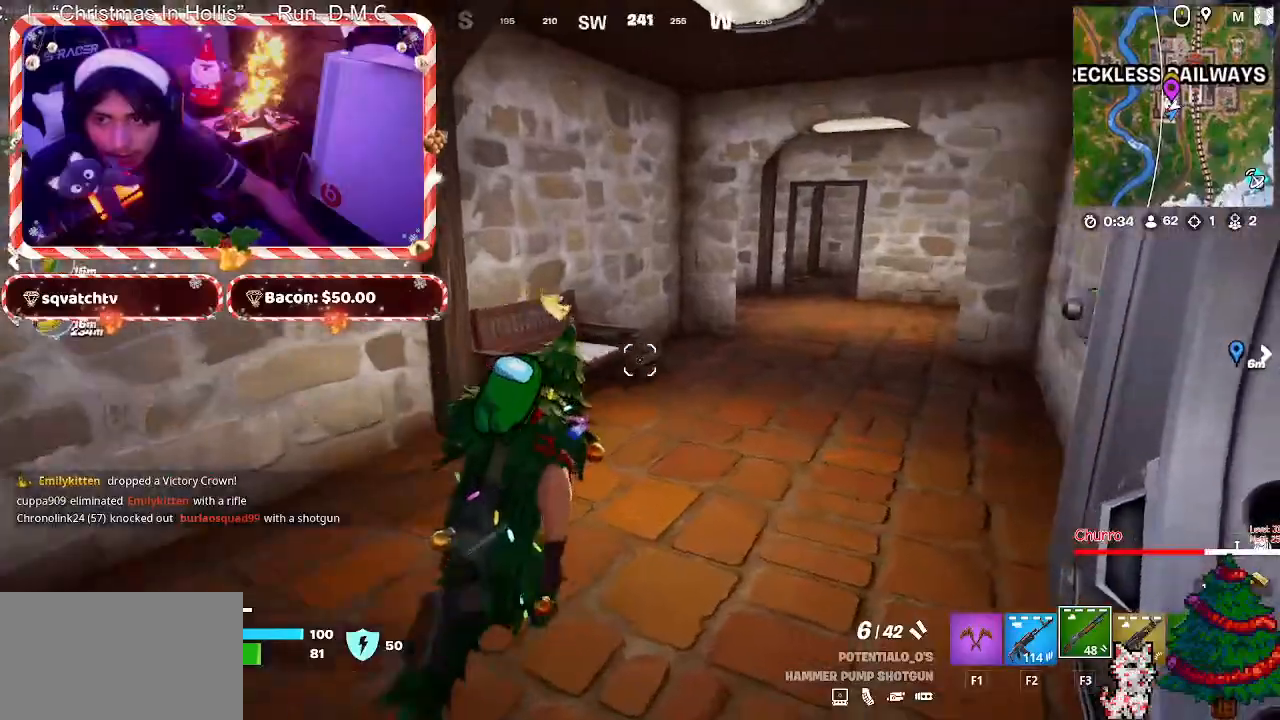
{"keys": ["w"], "mouse": [], "mouse_move": "right", "events": [[183, "d", "up"]]}
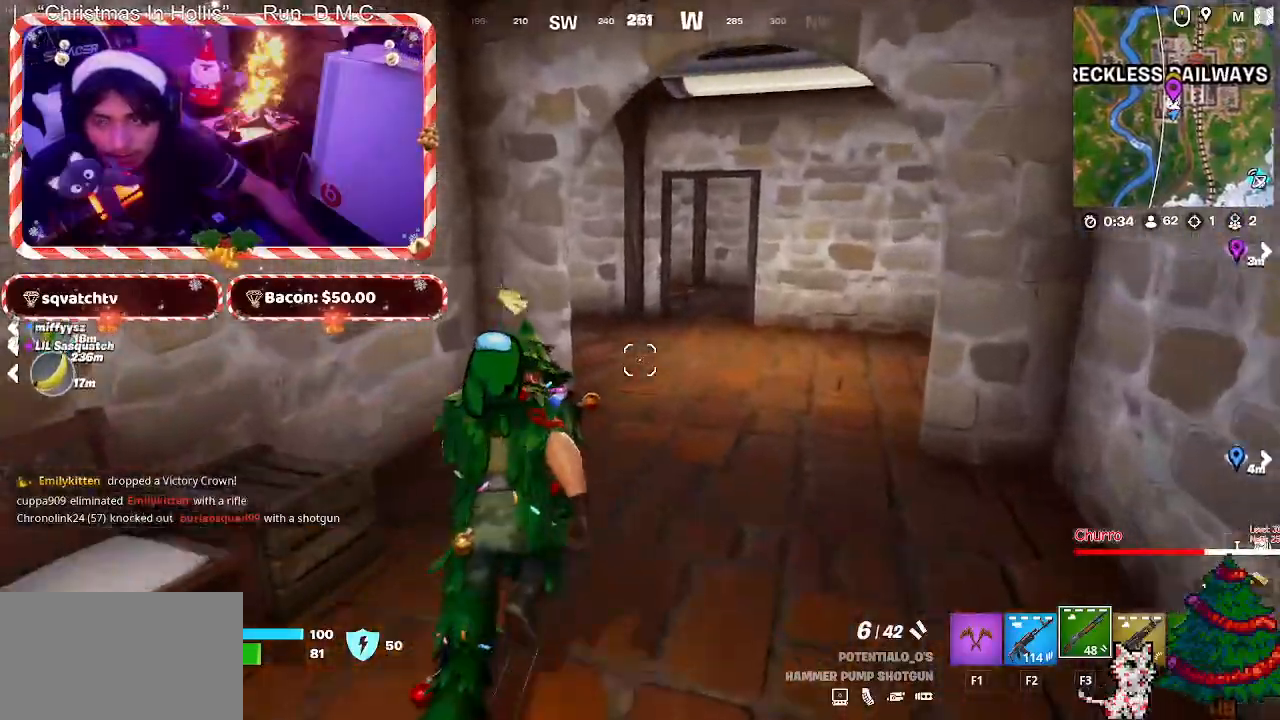
{"keys": ["d", "w"], "mouse": [], "mouse_move": "left", "events": [[50, "d", "down"], [150, "d", "up"], [383, "d", "down"]]}
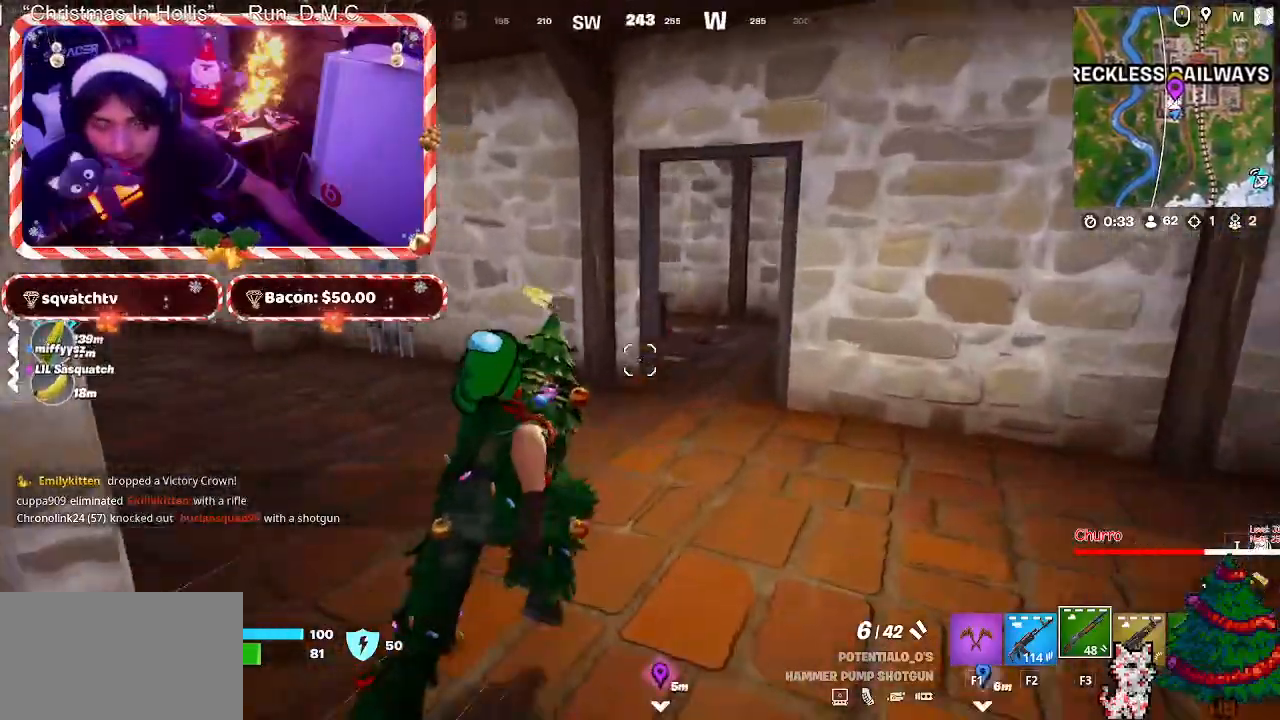
{"keys": ["w"], "mouse": [], "mouse_move": "still", "events": [[83, "d", "up"]]}
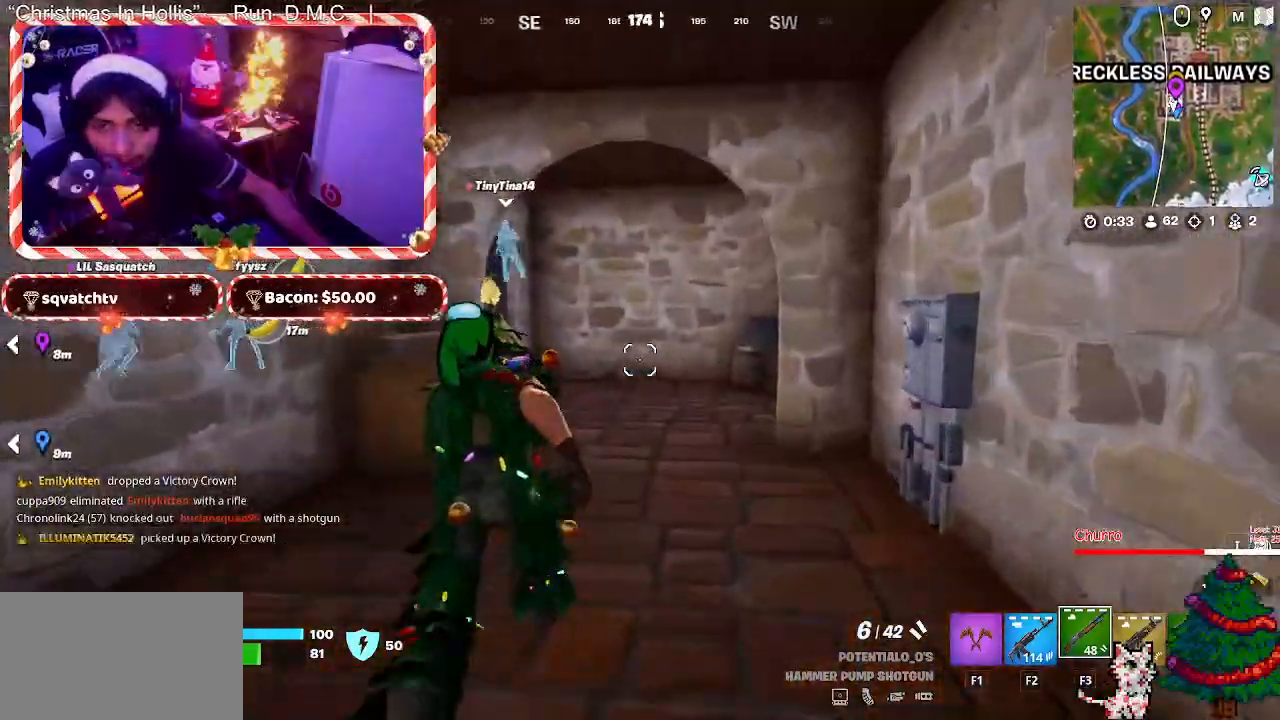
{"keys": ["w"], "mouse": [], "mouse_move": "left", "events": [[50, "d", "down"], [183, "d", "up"]]}
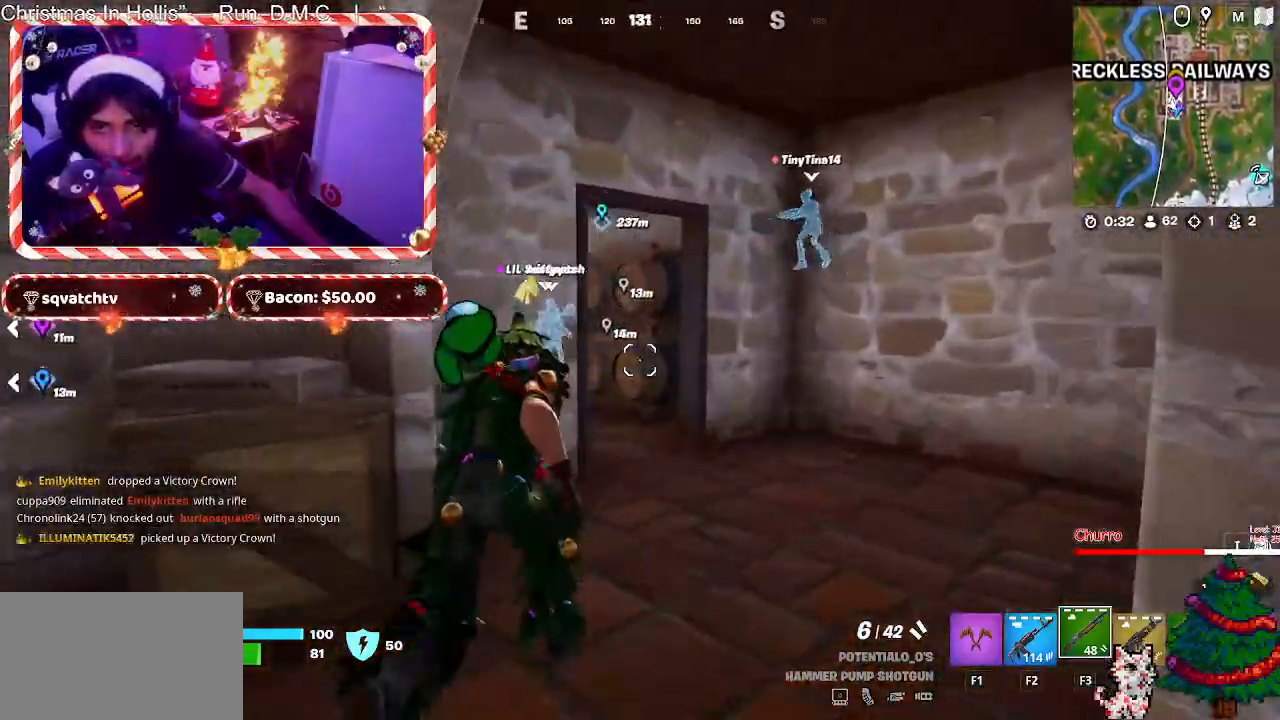
{"keys": ["a", "w"], "mouse": [], "mouse_move": "left", "events": [[150, "d", "down"], [300, "d", "up"], [483, "a", "down"]]}
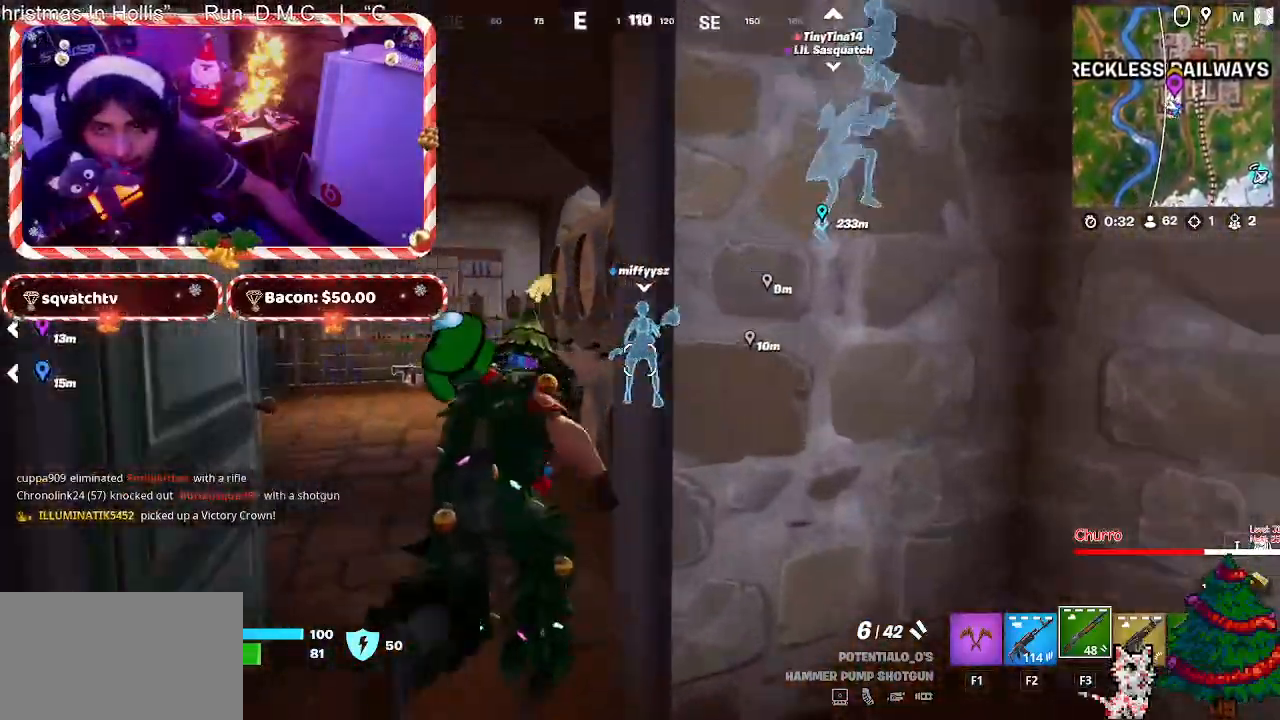
{"keys": ["a", "w"], "mouse": [], "mouse_move": "right", "events": [[267, "a", "up"], [450, "a", "down"]]}
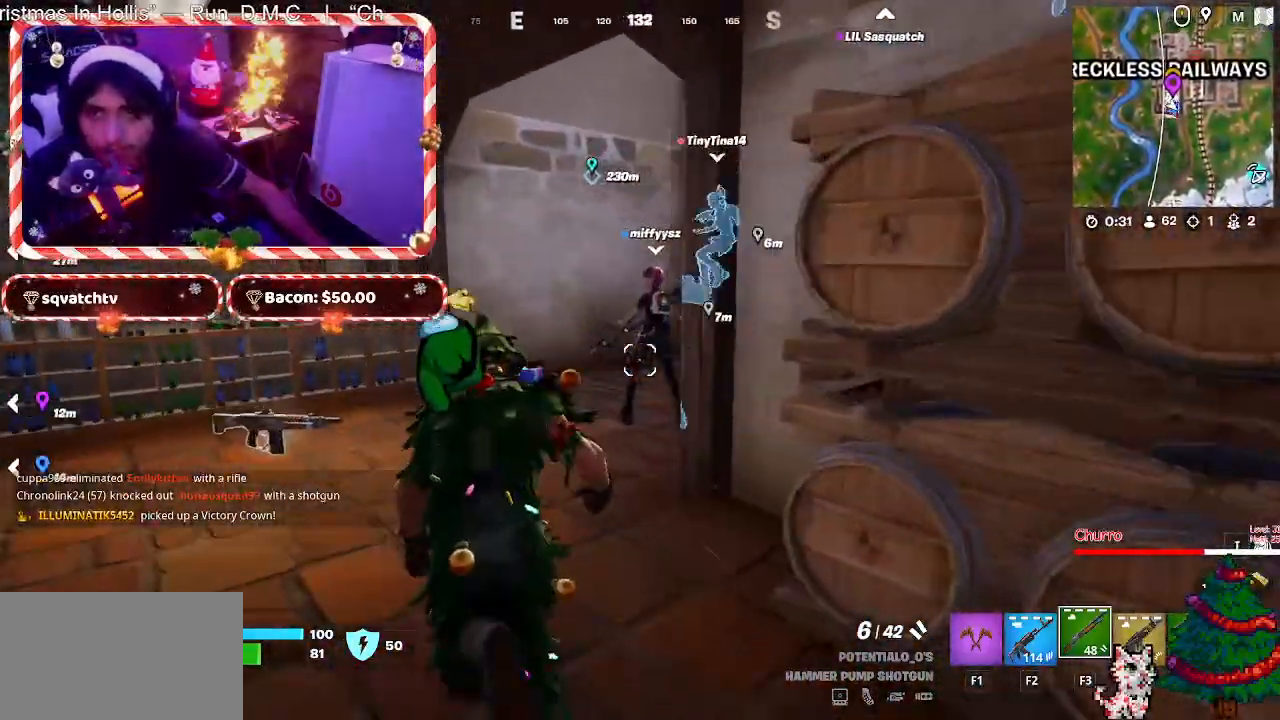
{"keys": ["w"], "mouse": [], "mouse_move": "right", "events": [[367, "a", "up"]]}
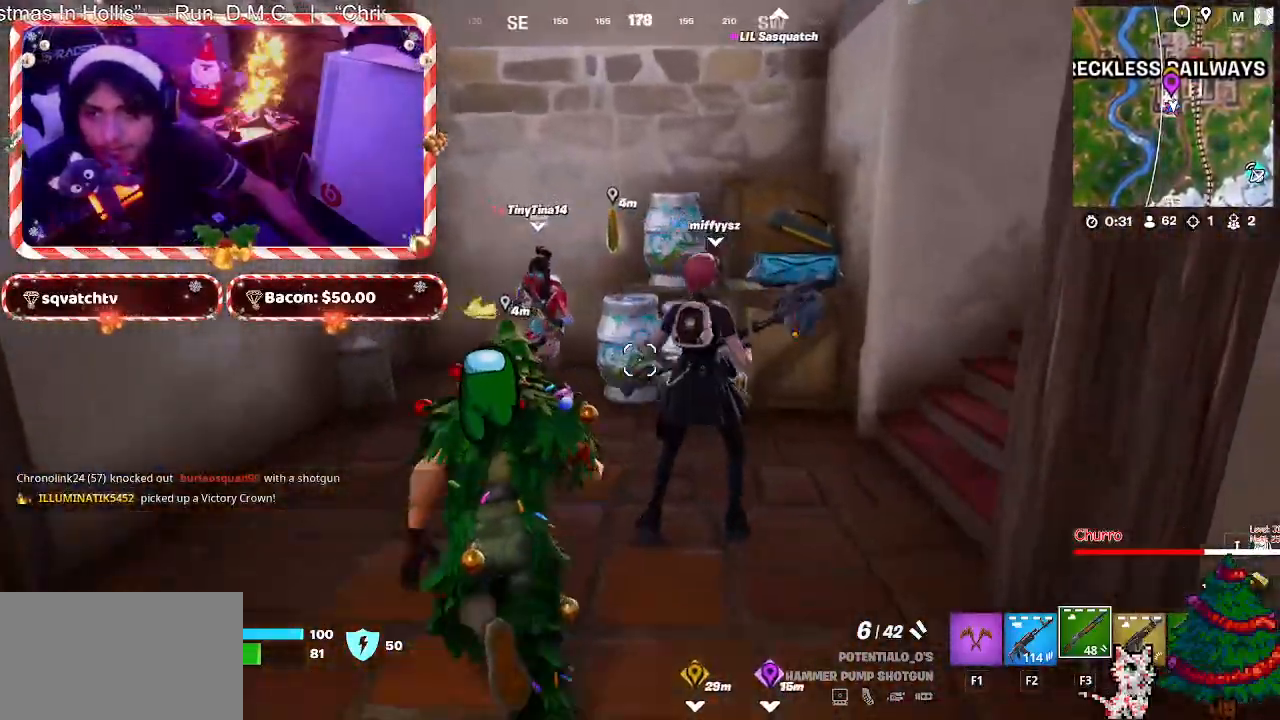
{"keys": [], "mouse": [], "mouse_move": "up-right", "events": [[50, "a", "down"], [200, "a", "up"], [383, "w", "up"]]}
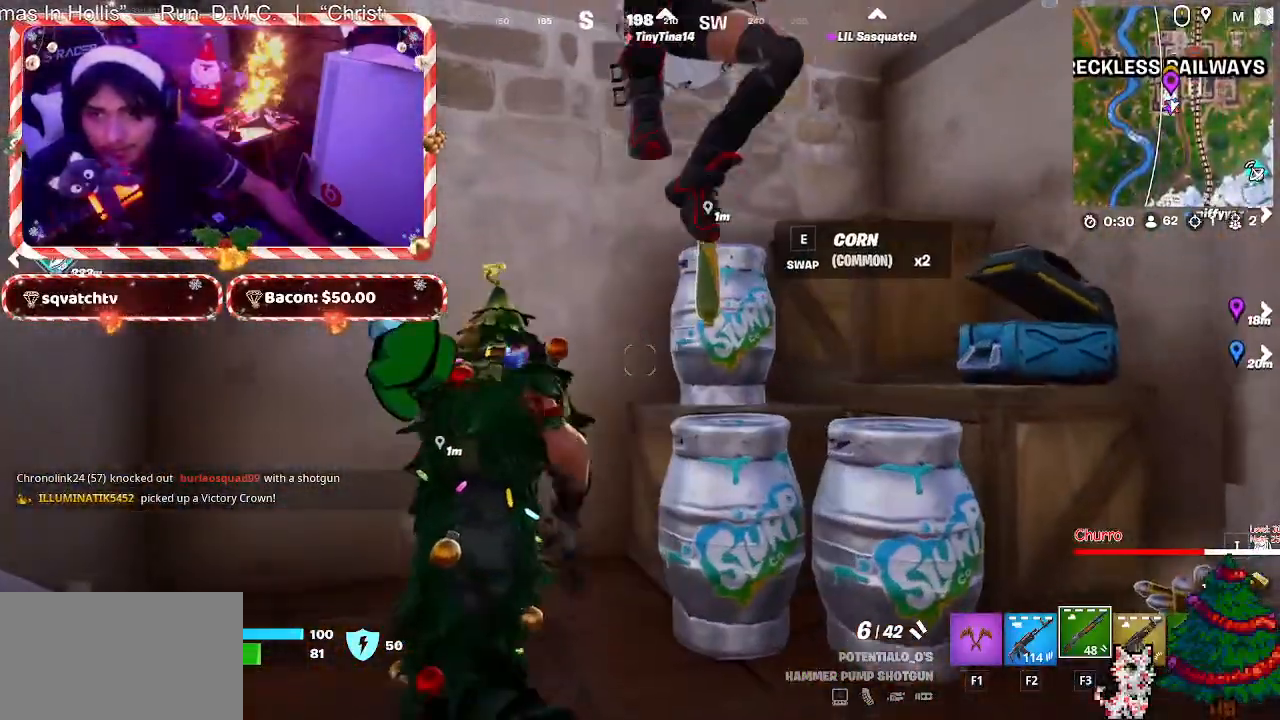
{"keys": ["s"], "mouse": [], "mouse_move": "still", "events": [[267, "mouse_wheel", "down"], [350, "mouse_wheel", "up"], [400, "mouse_wheel", "down"], [400, "s", "down"], [450, "mouse_wheel", "up"]]}
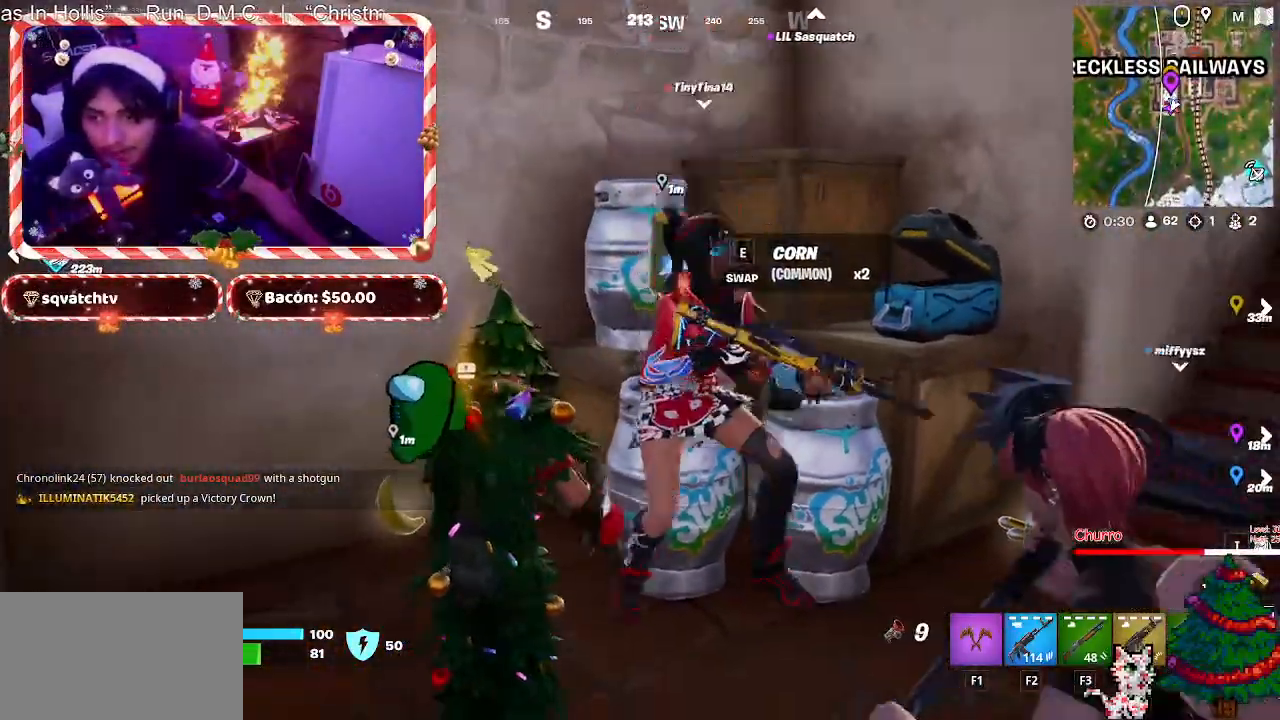
{"keys": [], "mouse": [], "mouse_move": "still", "events": [[50, "s", "up"], [317, "mouse_wheel", "down"], [367, "mouse_wheel", "up"]]}
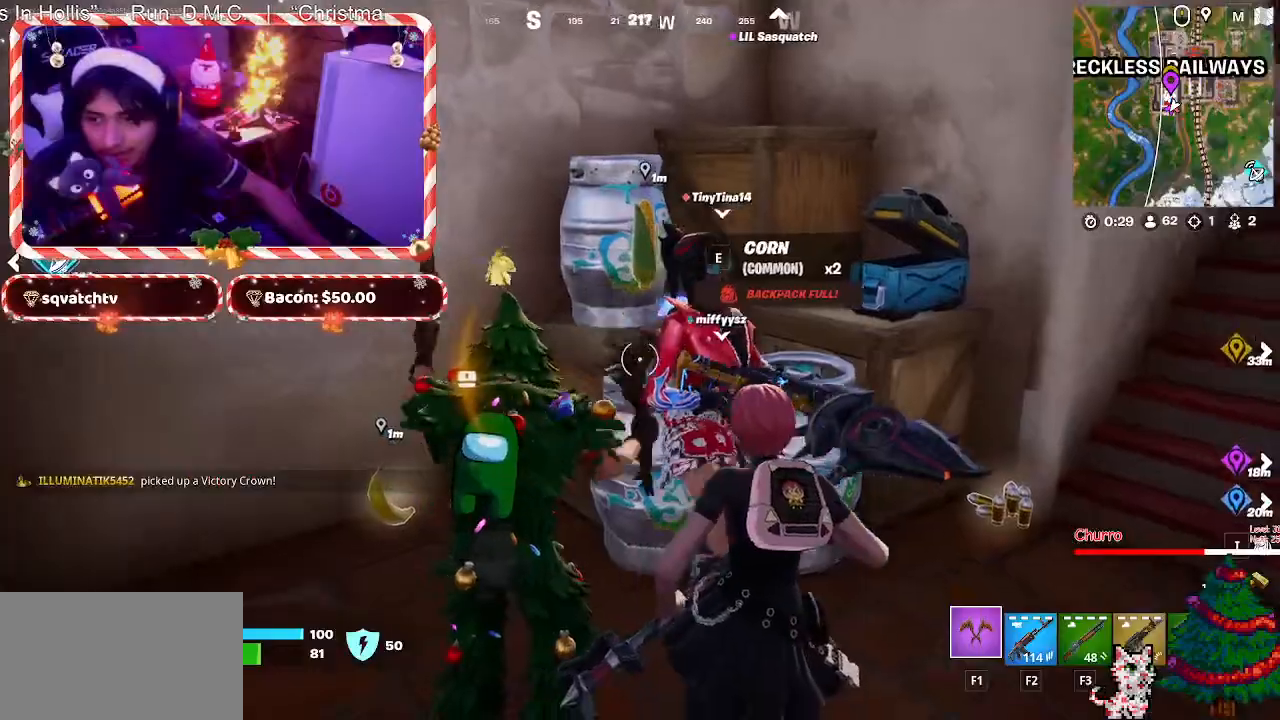
{"keys": [], "mouse": ["left"], "mouse_move": "down", "events": [[100, "mouse_left", "down"], [100, "w", "down"], [300, "a", "down"], [483, "a", "up"], [483, "w", "up"]]}
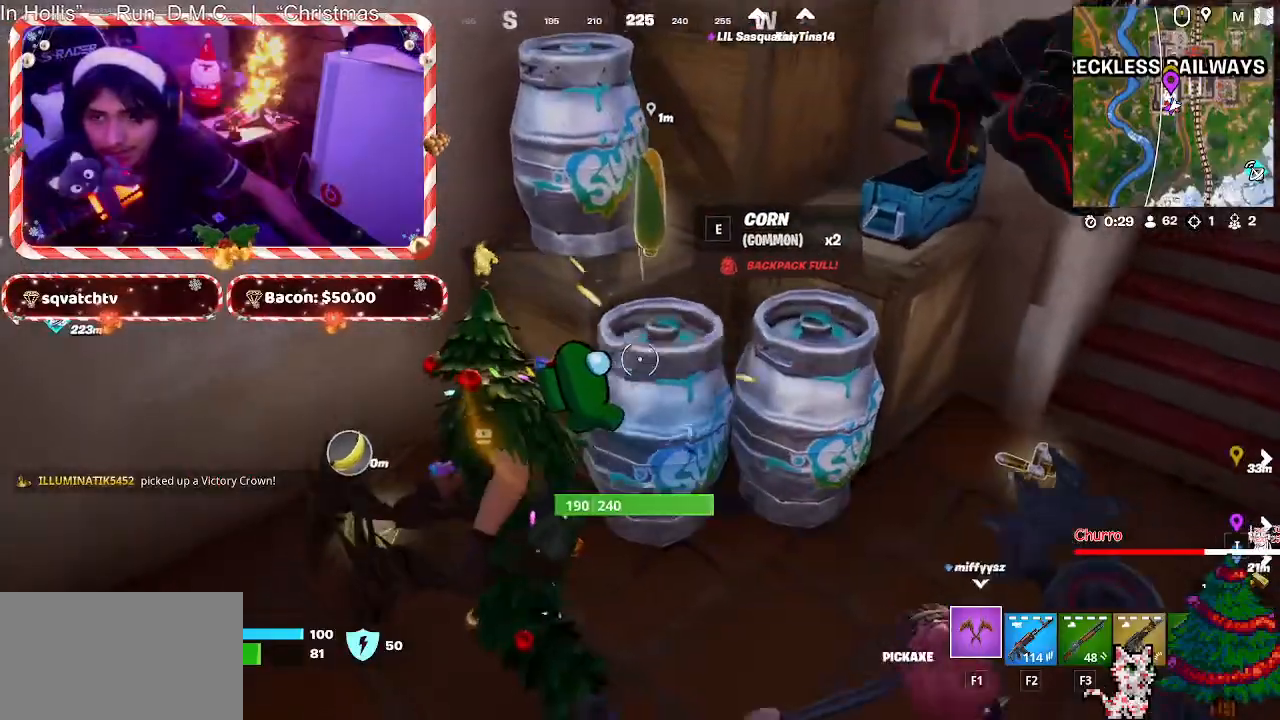
{"keys": [], "mouse": ["left"], "mouse_move": "still", "events": [[117, "d", "down"], [267, "d", "up"], [317, "a", "down"], [500, "a", "up"]]}
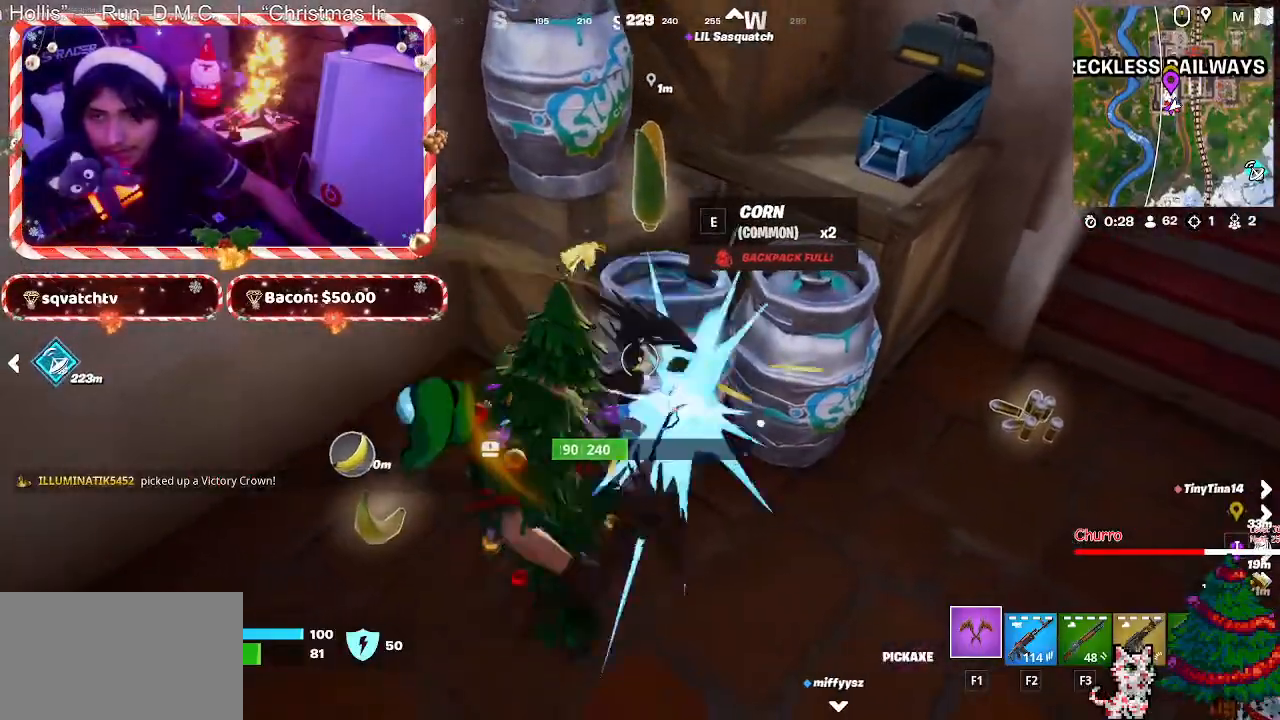
{"keys": ["a"], "mouse": ["left"], "mouse_move": "right", "events": [[33, "d", "down"], [233, "d", "up"], [283, "a", "down"]]}